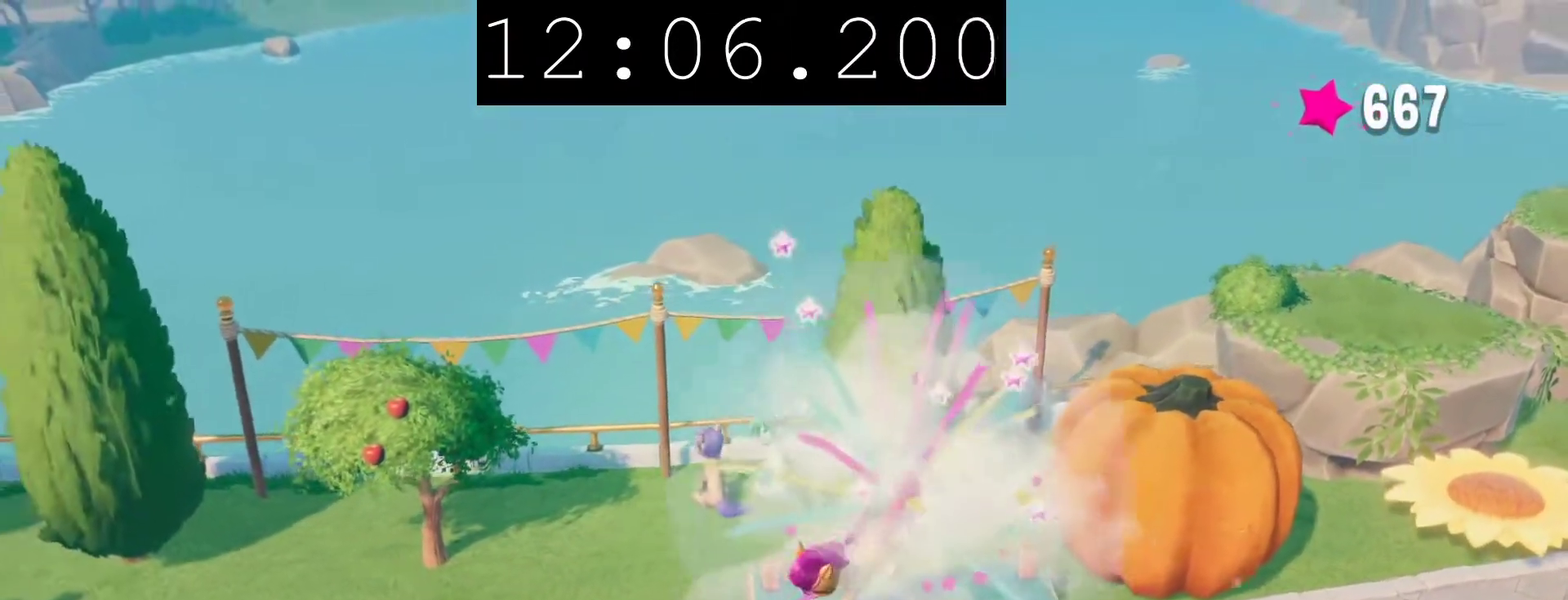
Gameplay with a controller (PlayStation layout); each line is a JSON object with the inputs held at the frame after it. "events" lists button and stick changes between this image and that frame as [ms after this image, input, new state], when the widget could be followed in between.
{"buttons": [], "left_stick": "left", "right_stick": "center", "events": [[100, "CROSS", "up"]]}
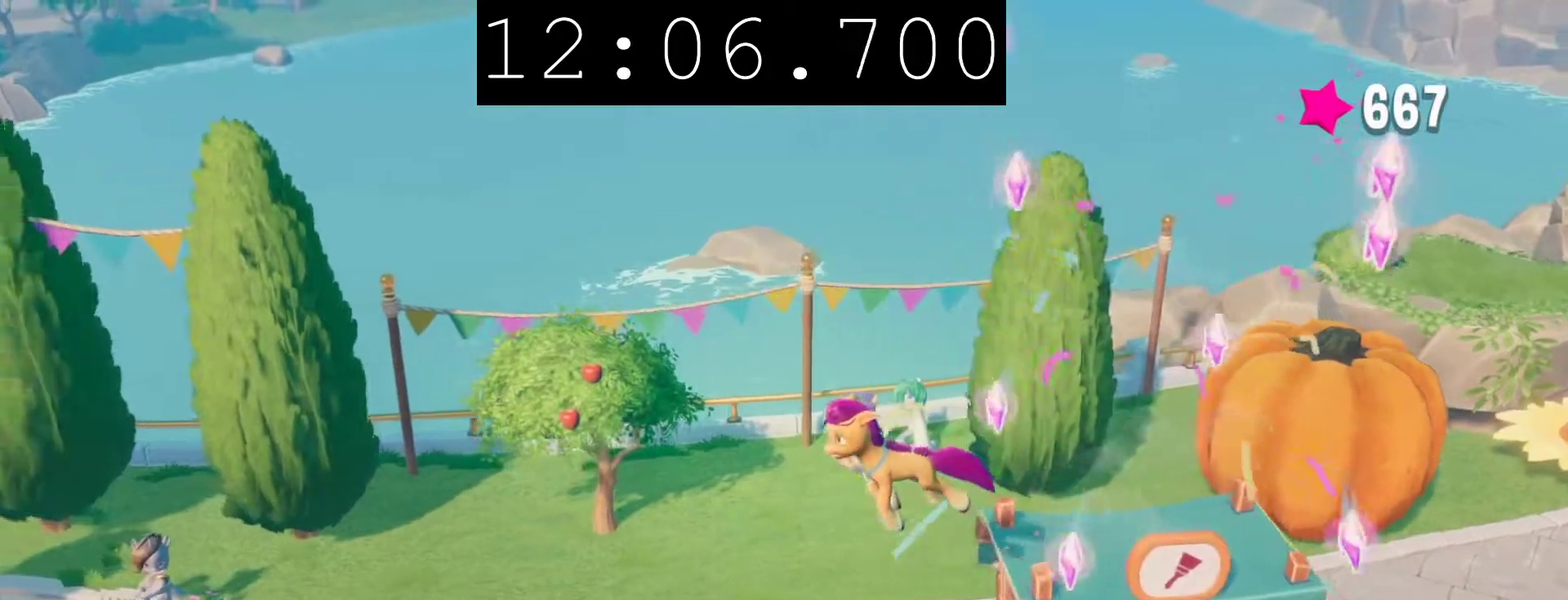
{"buttons": [], "left_stick": "left", "right_stick": "center", "events": []}
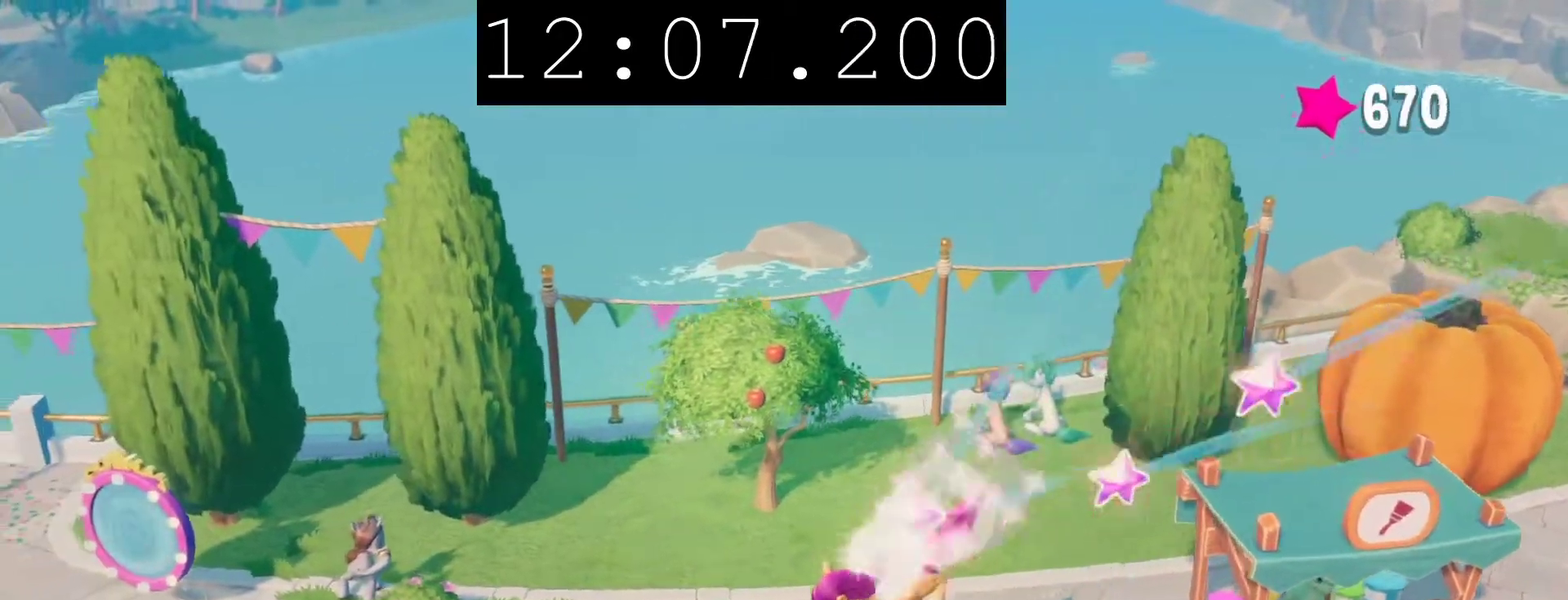
{"buttons": [], "left_stick": "left", "right_stick": "center", "events": []}
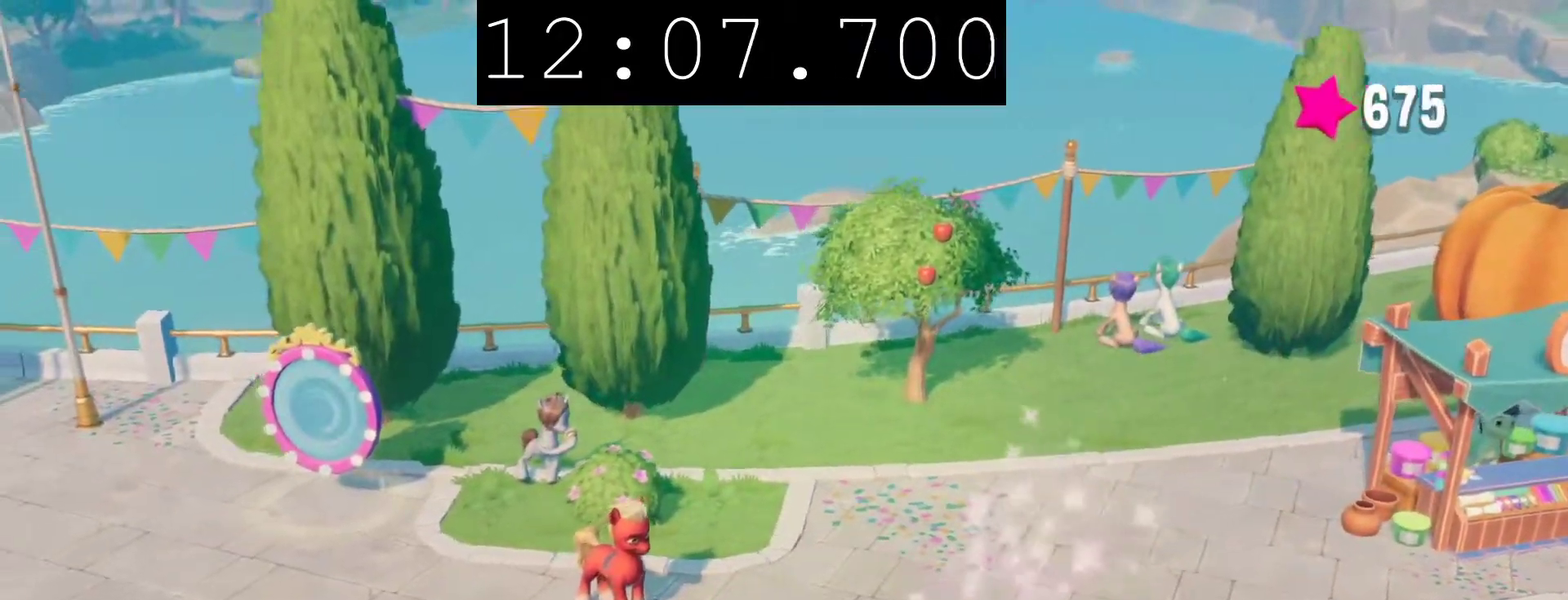
{"buttons": [], "left_stick": "left", "right_stick": "center", "events": []}
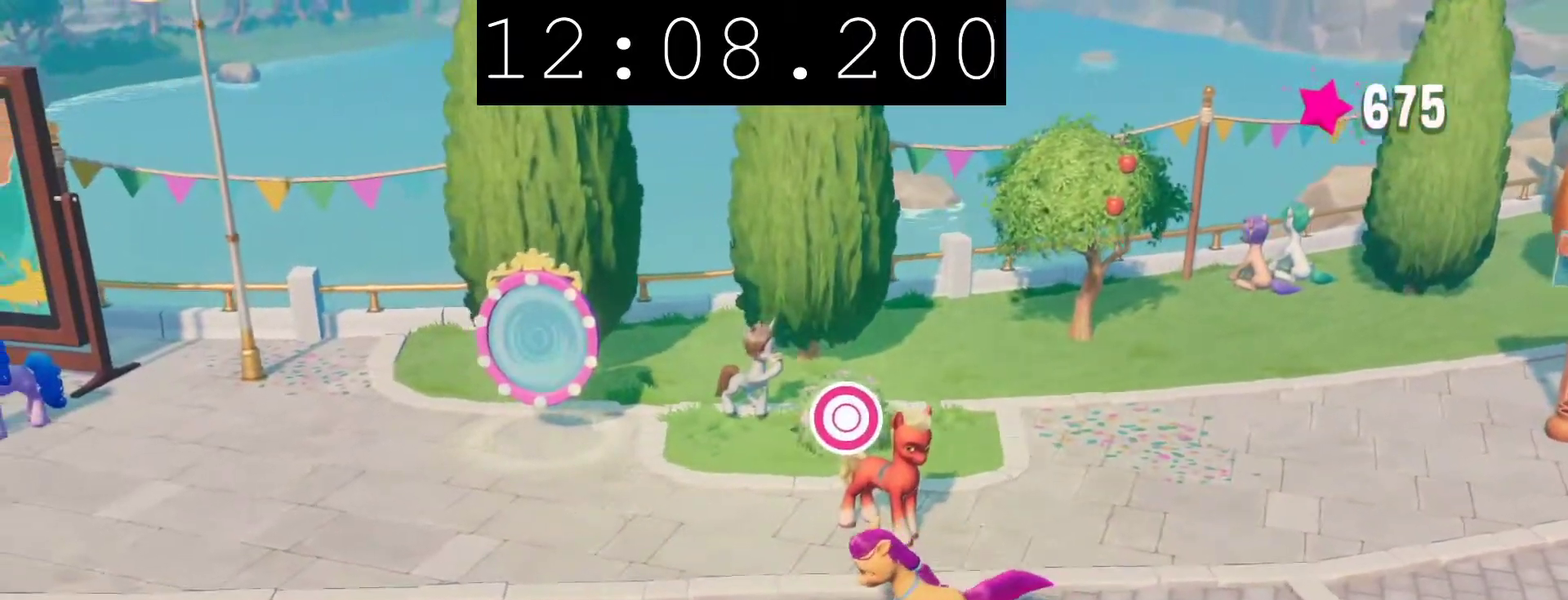
{"buttons": [], "left_stick": "left", "right_stick": "center", "events": []}
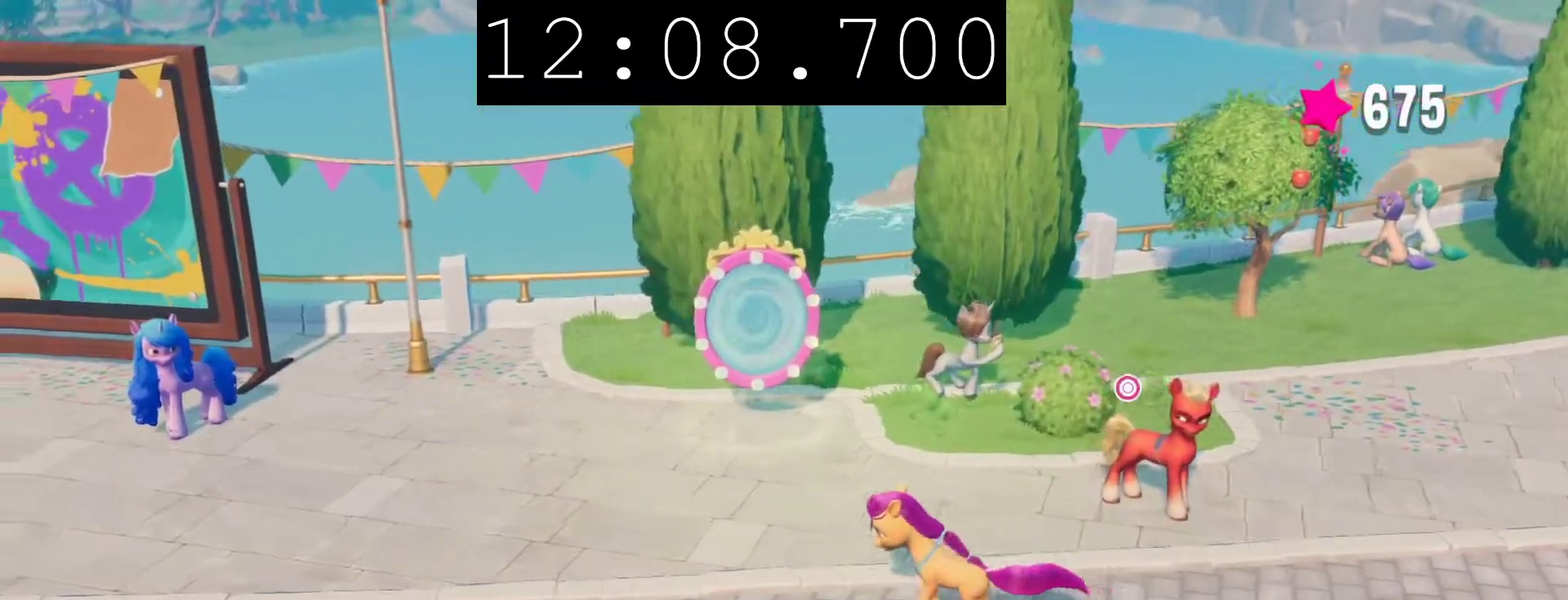
{"buttons": [], "left_stick": "left", "right_stick": "center", "events": []}
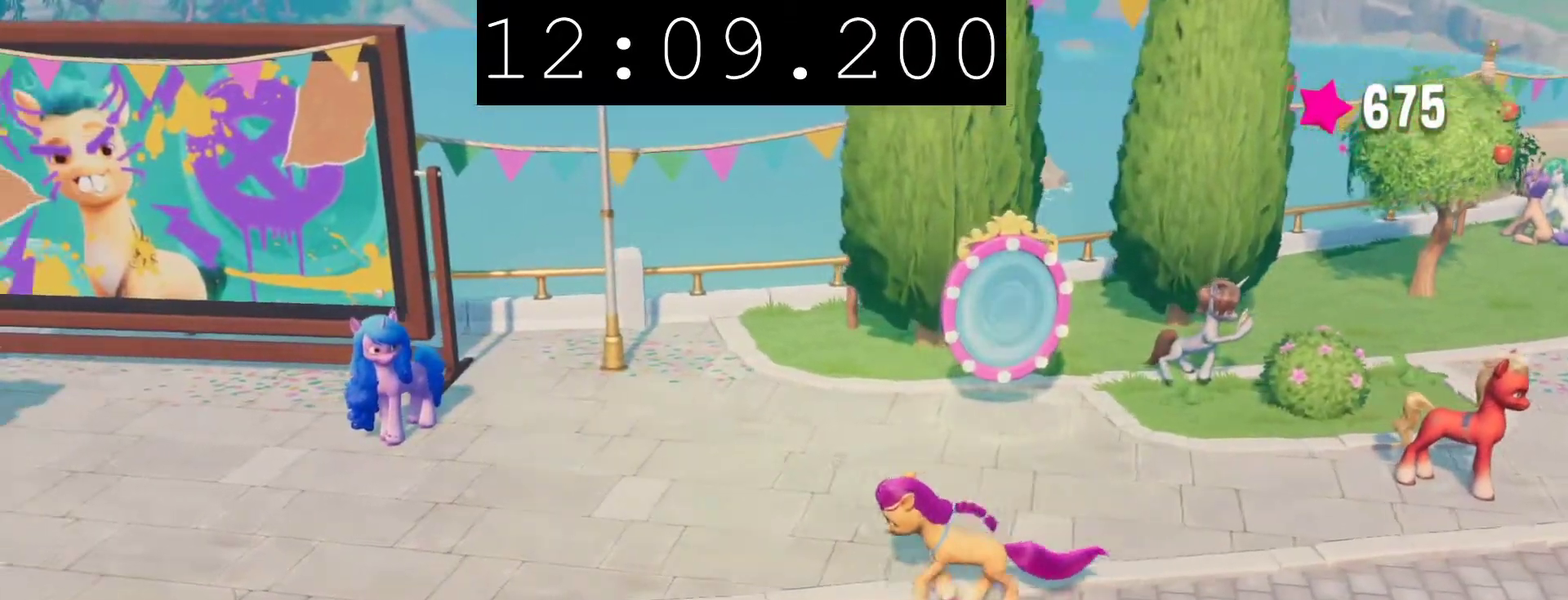
{"buttons": [], "left_stick": "left", "right_stick": "center", "events": []}
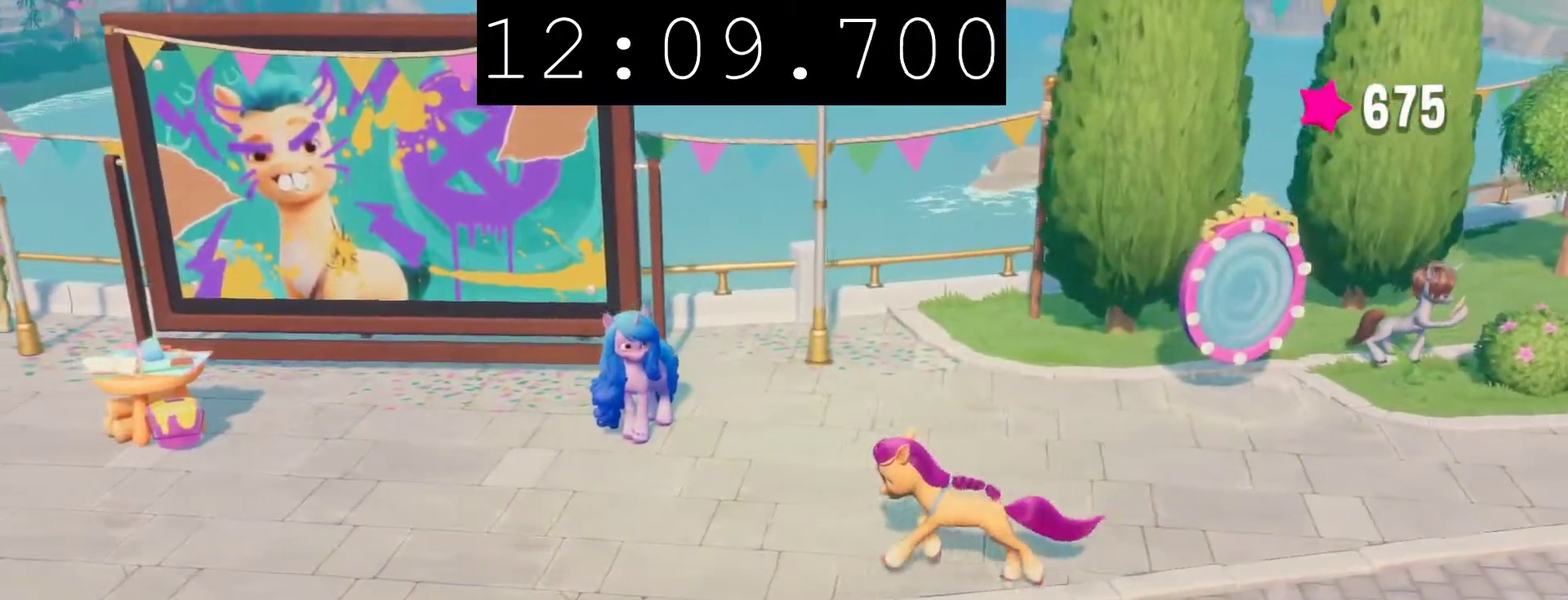
{"buttons": [], "left_stick": "left", "right_stick": "center", "events": []}
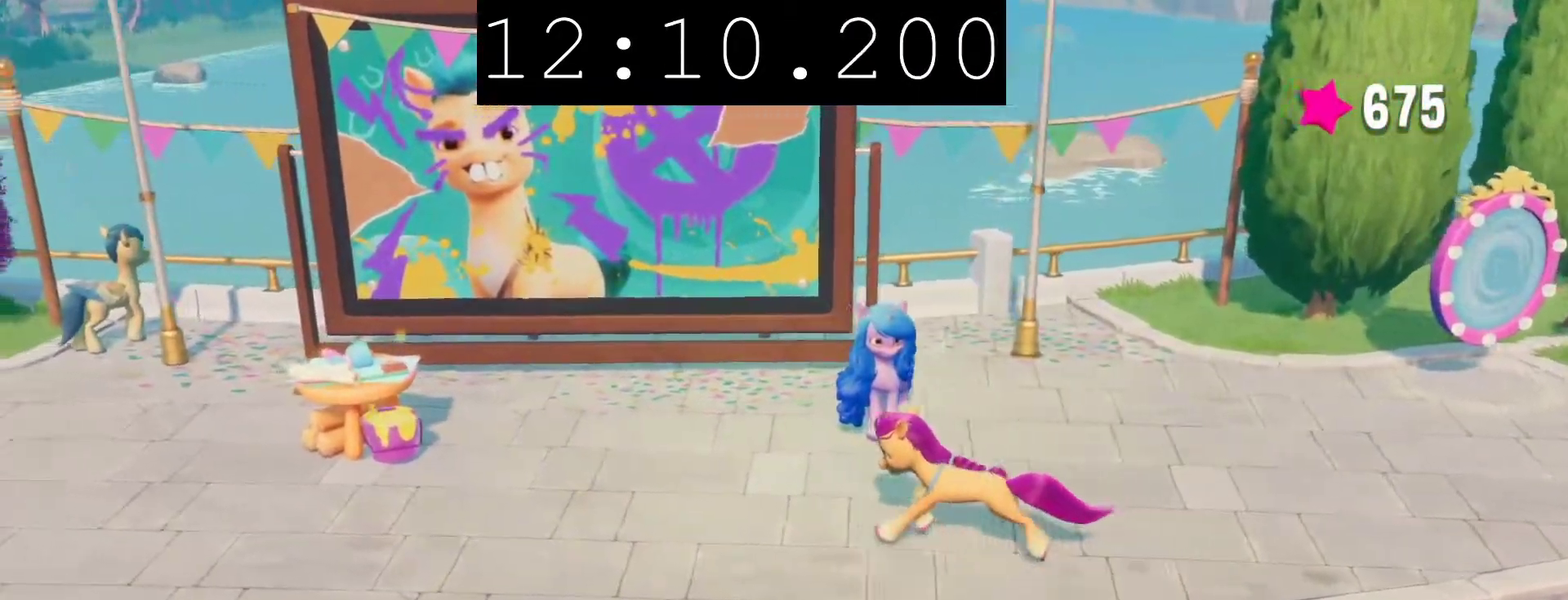
{"buttons": [], "left_stick": "left", "right_stick": "center", "events": []}
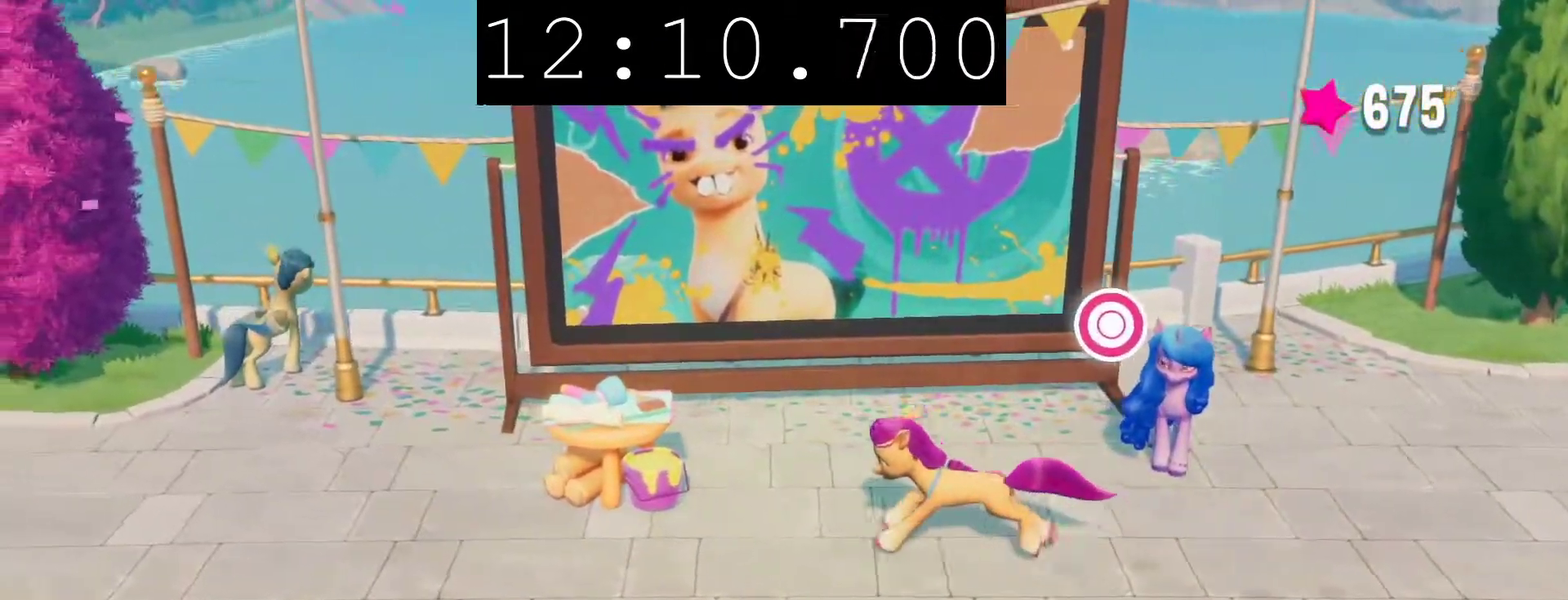
{"buttons": ["CIRCLE"], "left_stick": "center", "right_stick": "center", "events": [[200, "CIRCLE", "down"], [233, "left_stick", "up-left"], [300, "left_stick", "center"], [333, "CIRCLE", "up"], [400, "CIRCLE", "down"]]}
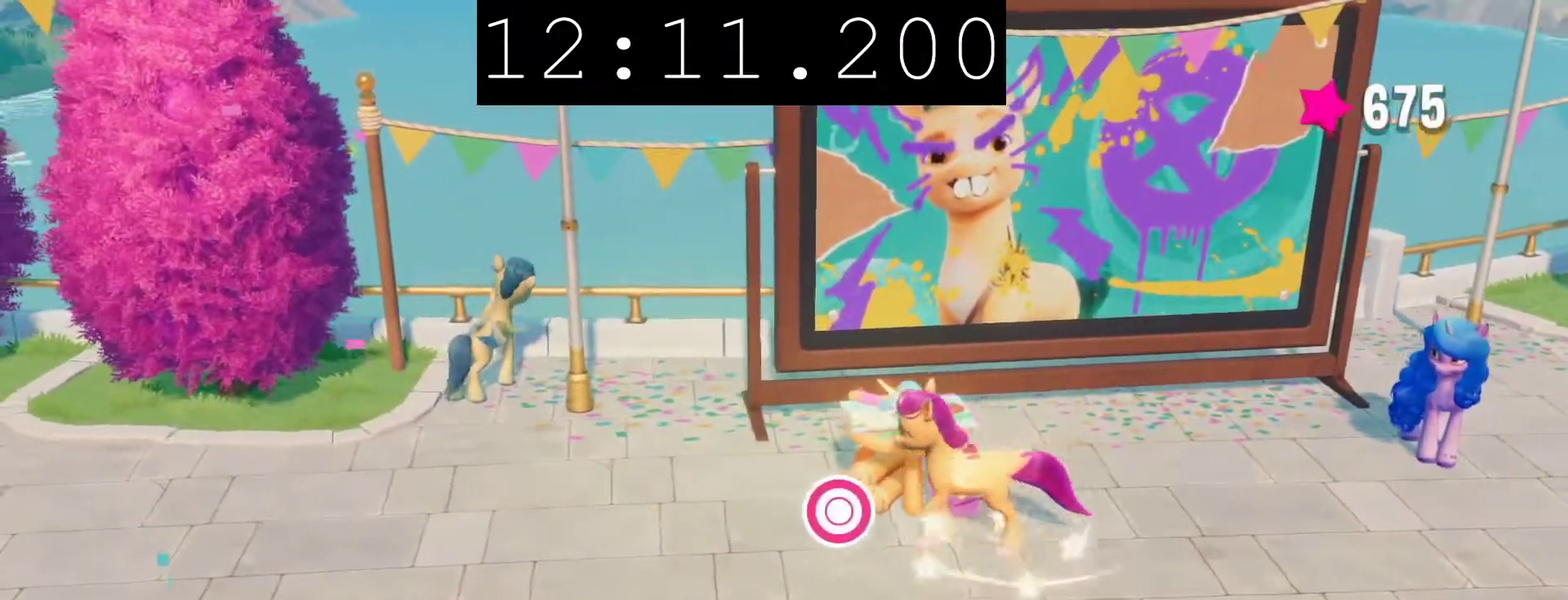
{"buttons": [], "left_stick": "center", "right_stick": "center", "events": [[33, "CIRCLE", "up"], [117, "CIRCLE", "down"], [250, "CIRCLE", "up"]]}
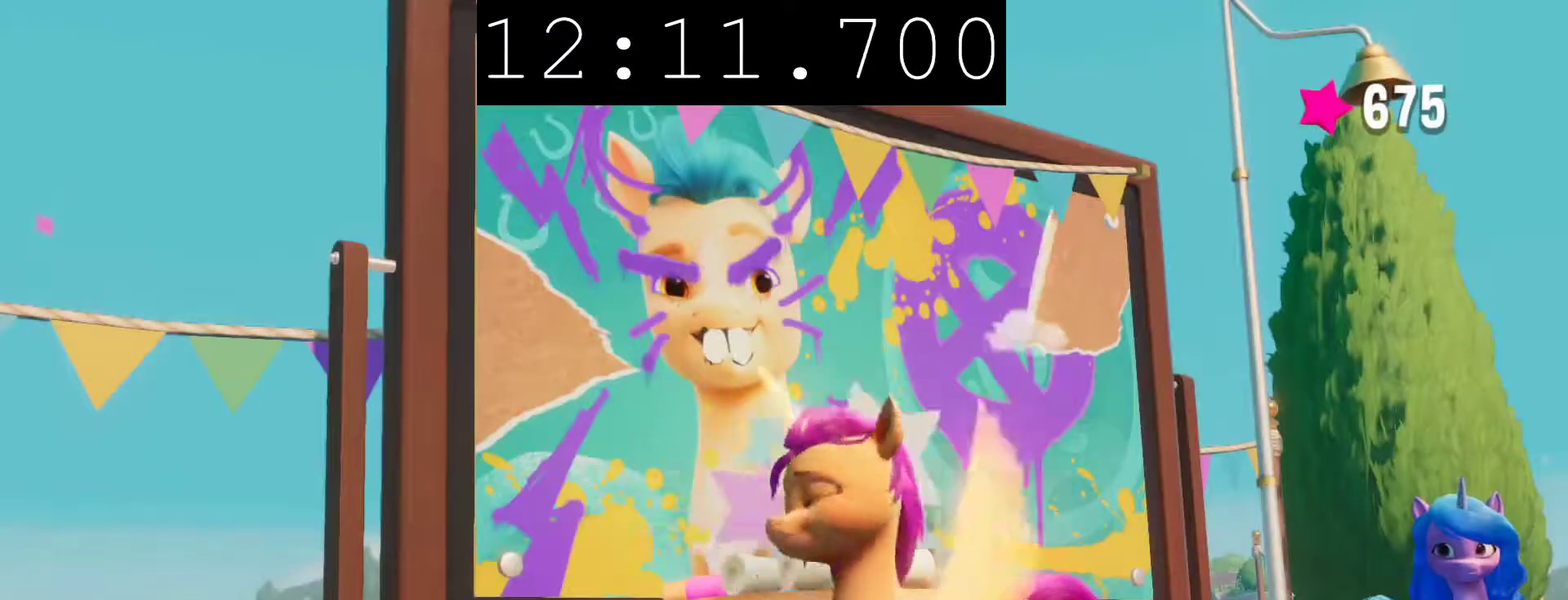
{"buttons": [], "left_stick": "center", "right_stick": "center", "events": []}
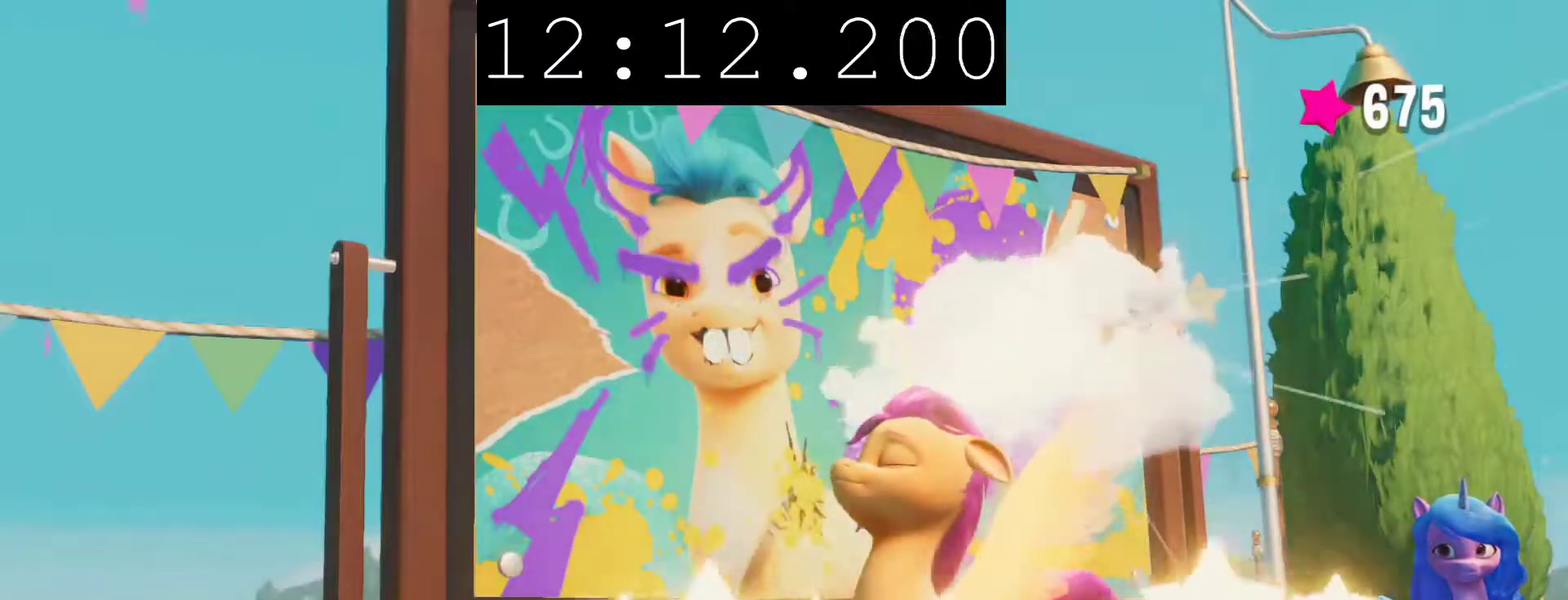
{"buttons": [], "left_stick": "center", "right_stick": "center", "events": []}
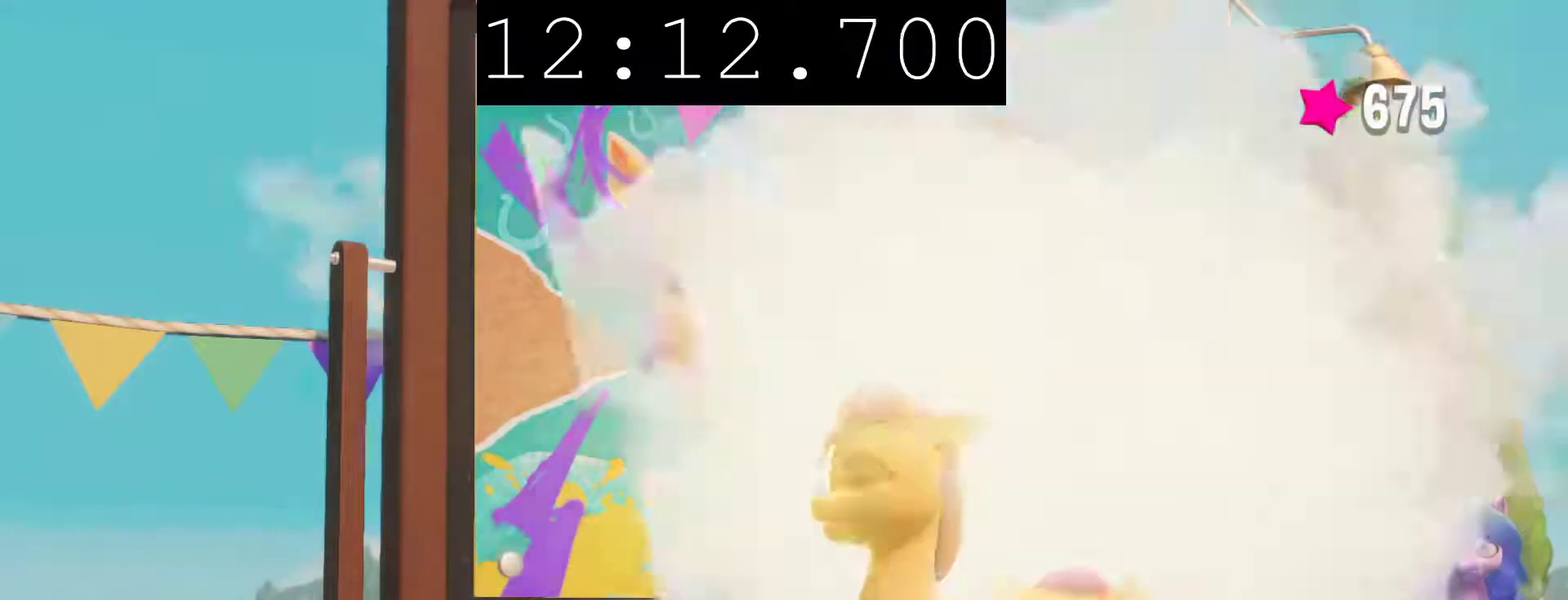
{"buttons": [], "left_stick": "down-right", "right_stick": "center", "events": [[450, "left_stick", "down-right"]]}
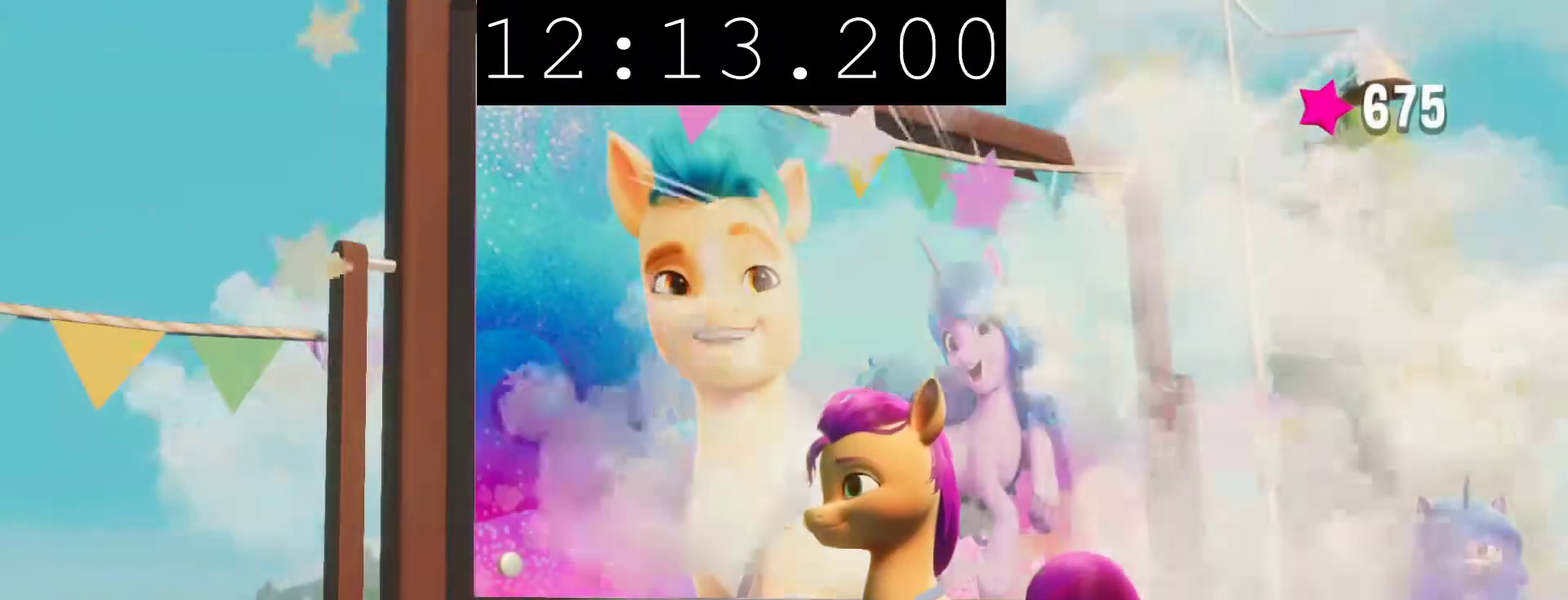
{"buttons": [], "left_stick": "down-right", "right_stick": "center", "events": []}
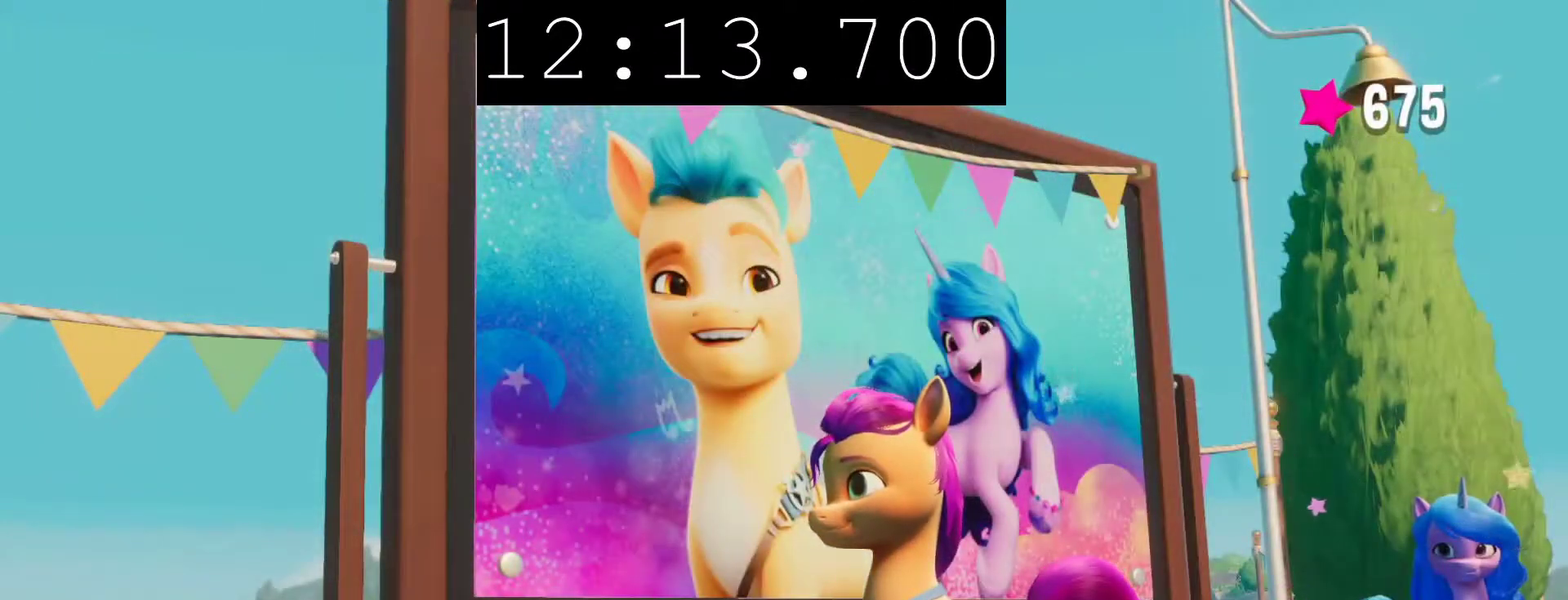
{"buttons": [], "left_stick": "down-right", "right_stick": "center"}
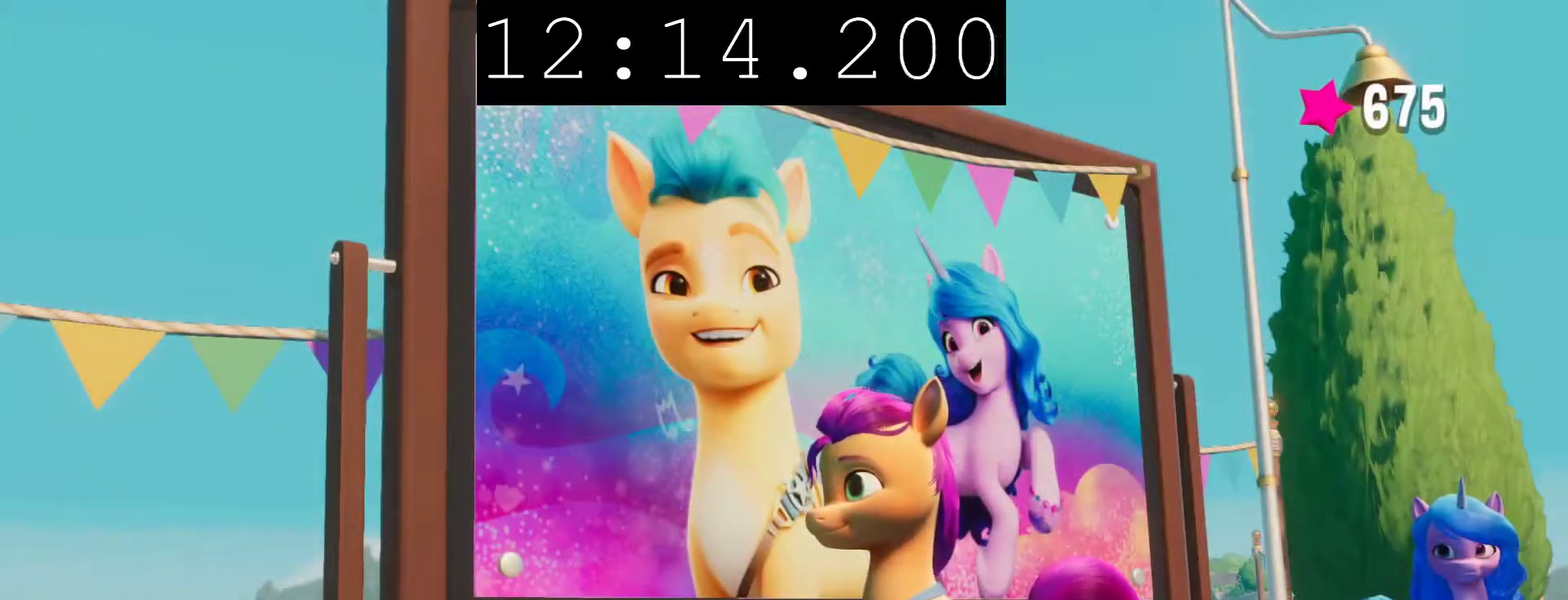
{"buttons": [], "left_stick": "down-right", "right_stick": "center"}
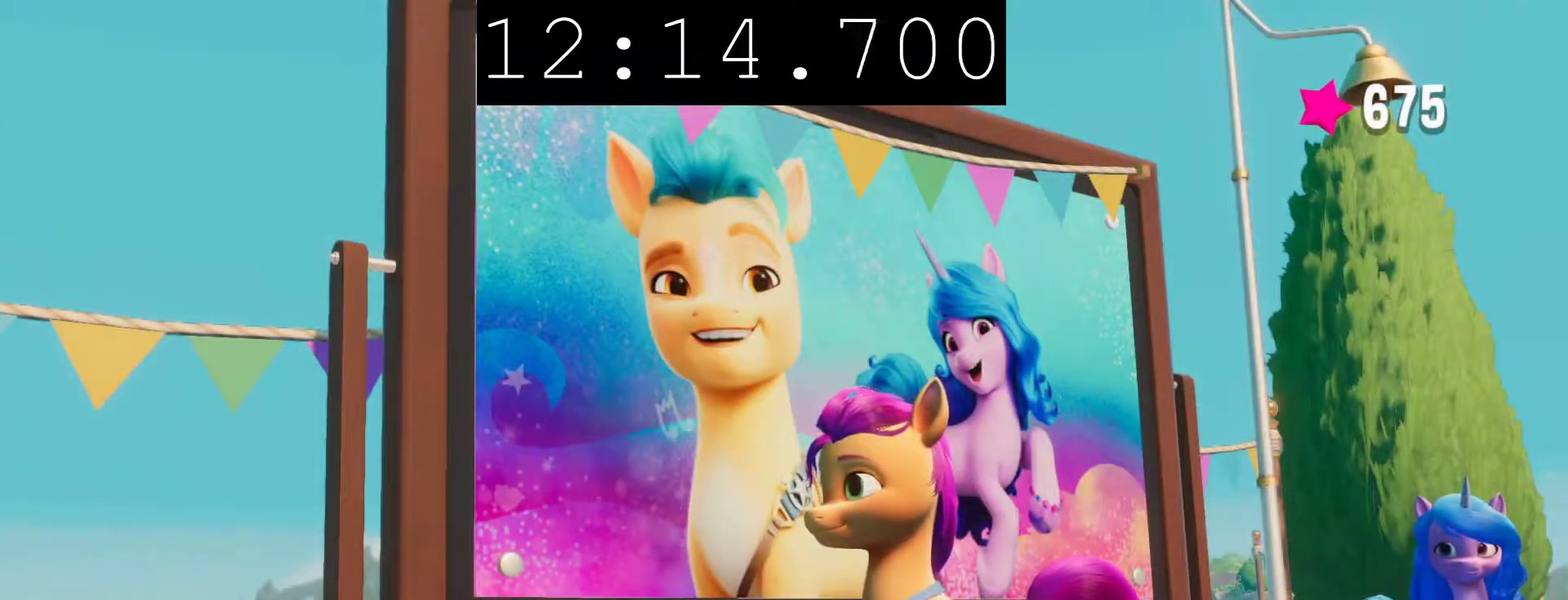
{"buttons": [], "left_stick": "down-right", "right_stick": "center", "events": []}
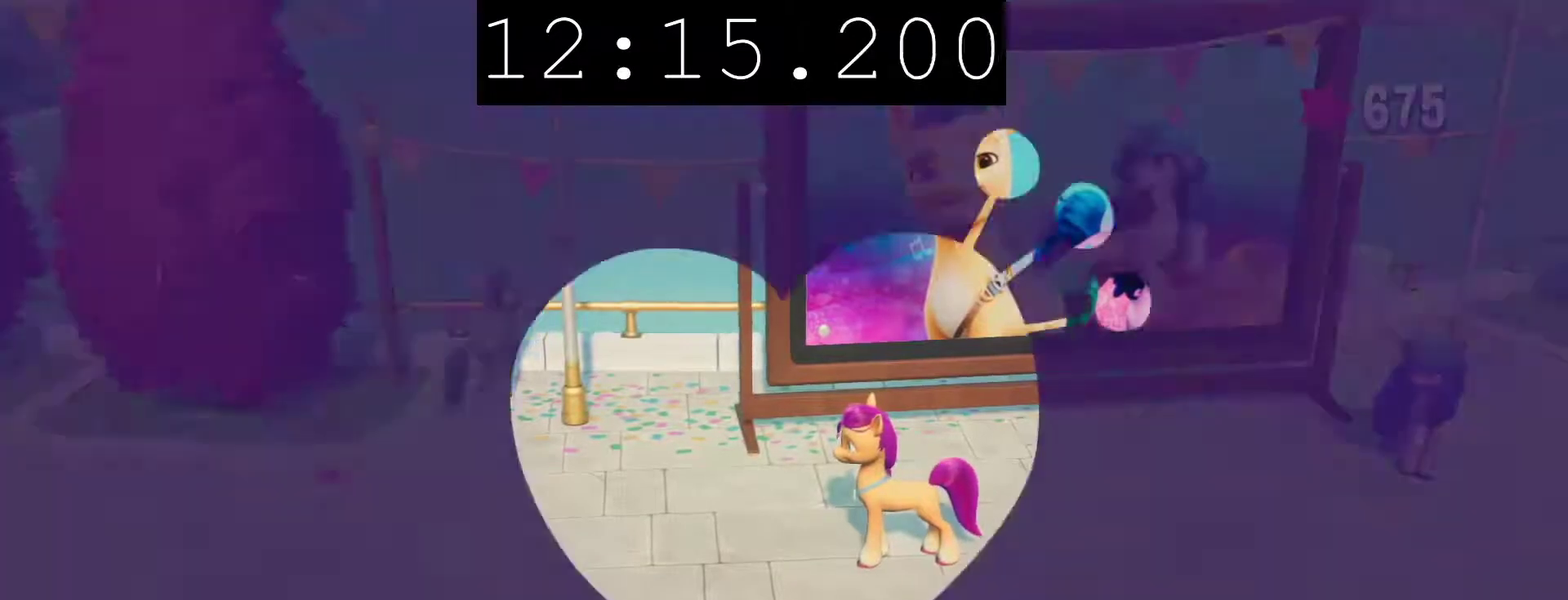
{"buttons": [], "left_stick": "center", "right_stick": "center", "events": [[367, "left_stick", "center"]]}
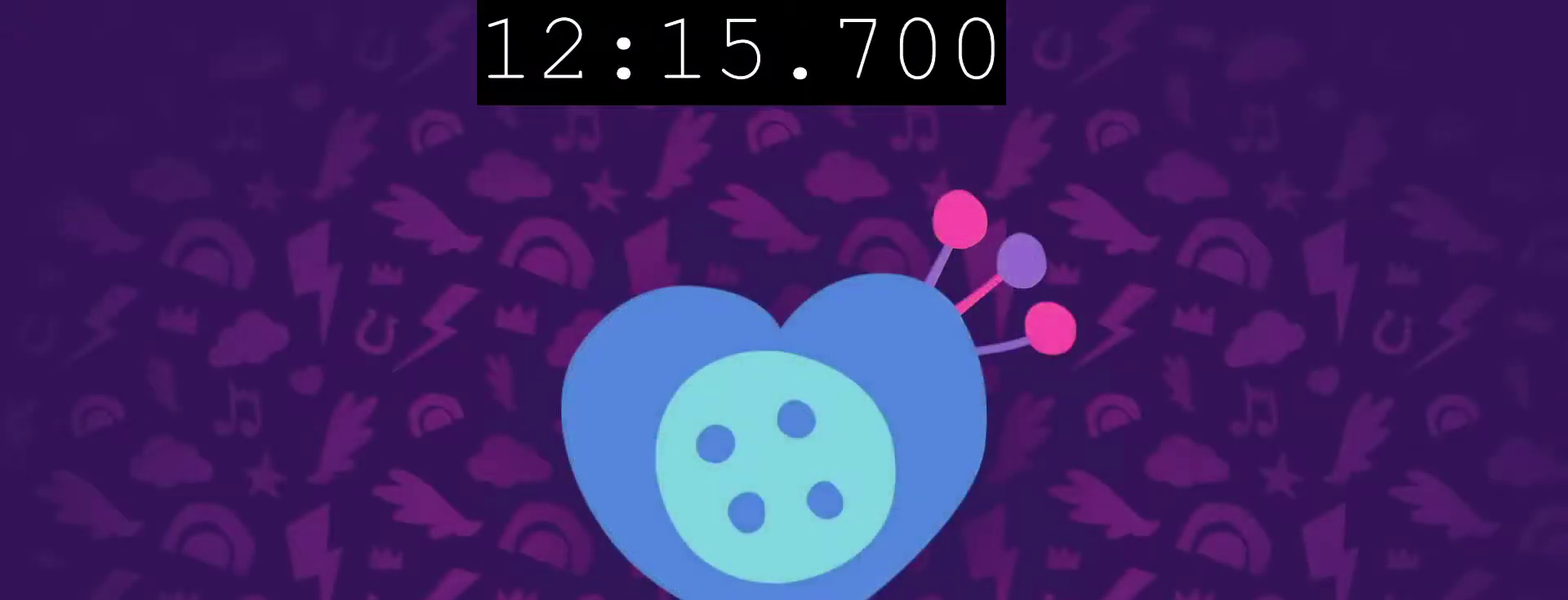
{"buttons": ["CIRCLE"], "left_stick": "center", "right_stick": "center", "events": [[133, "CIRCLE", "down"]]}
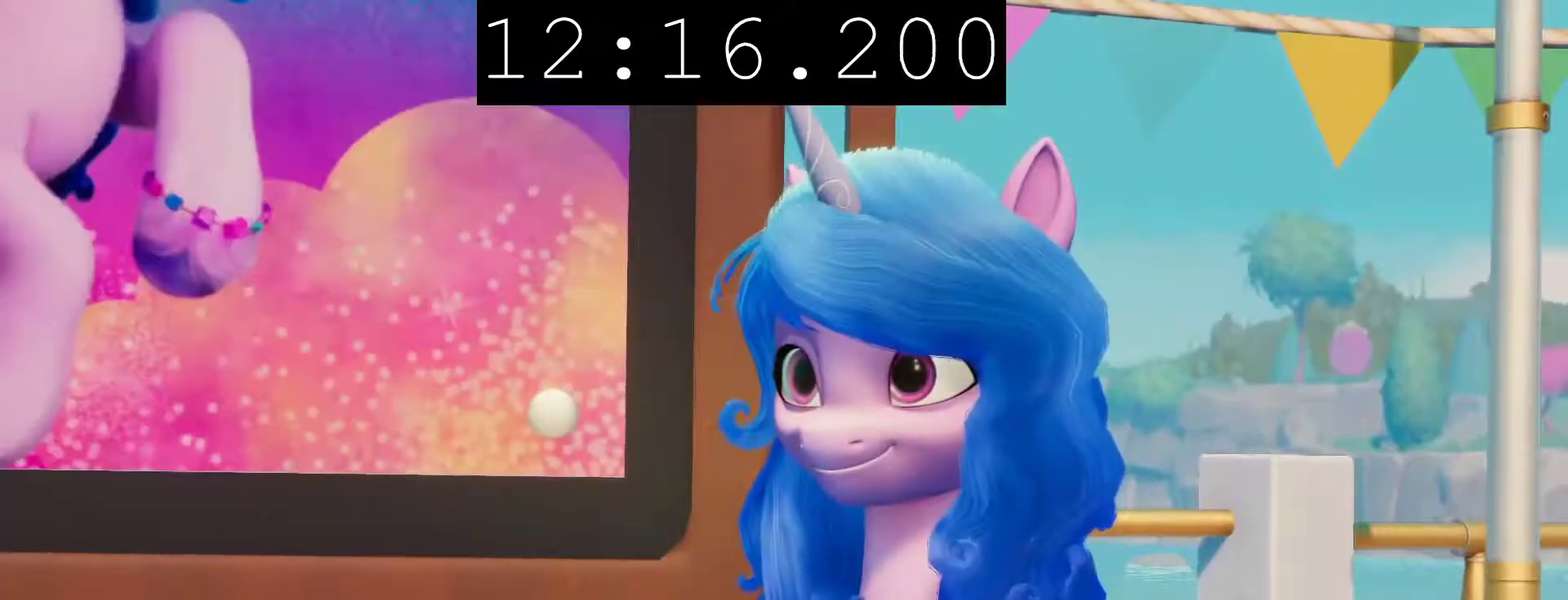
{"buttons": ["CIRCLE"], "left_stick": "center", "right_stick": "center", "events": []}
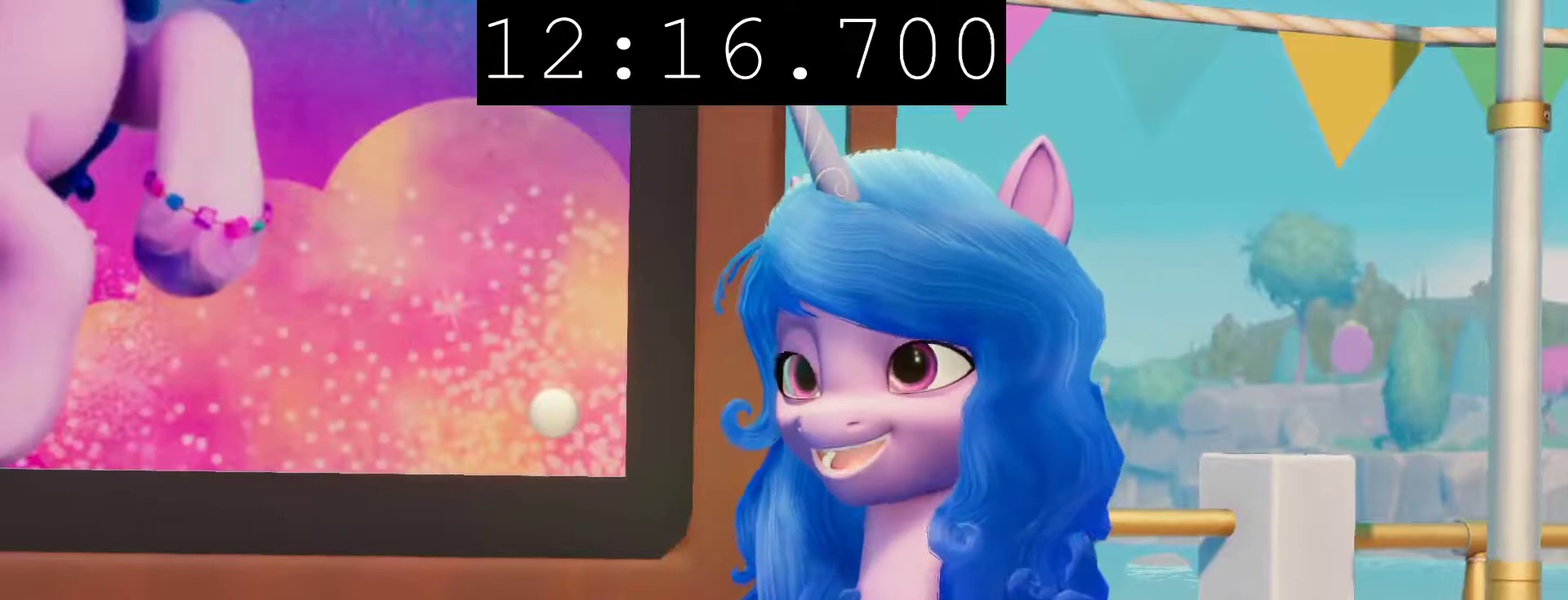
{"buttons": ["CIRCLE"], "left_stick": "center", "right_stick": "center", "events": []}
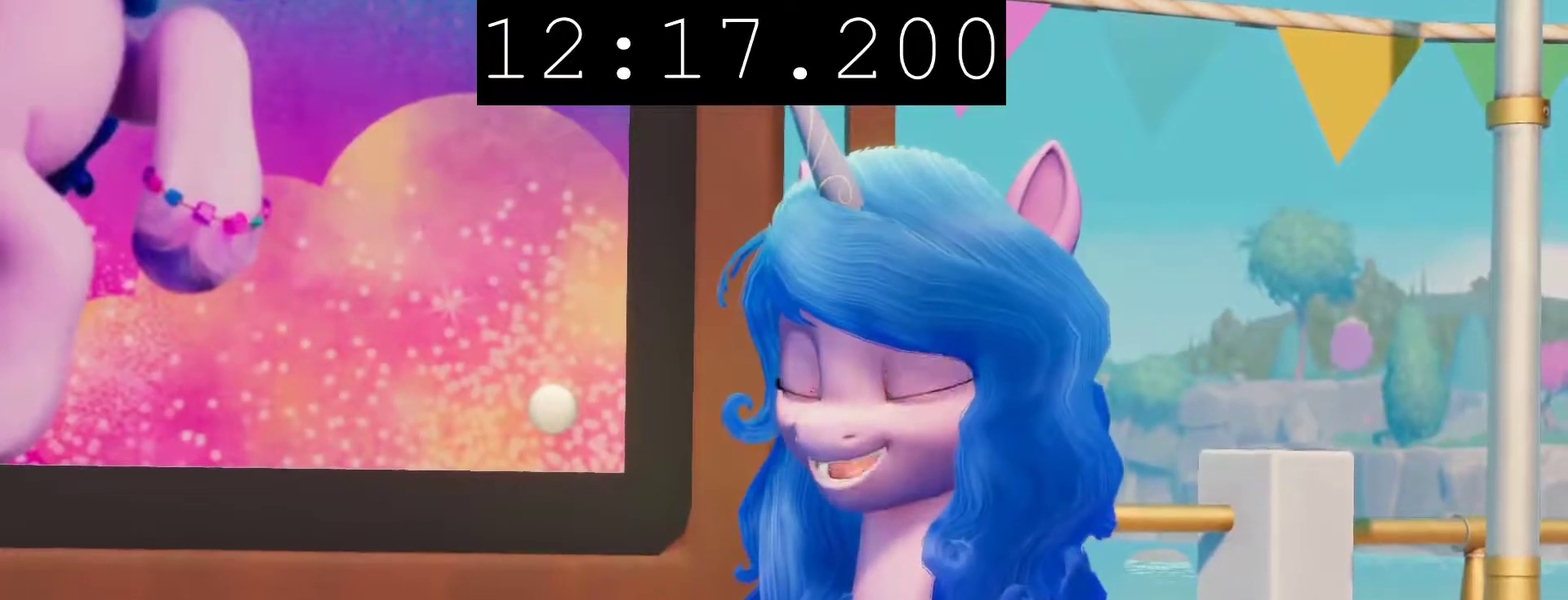
{"buttons": ["CIRCLE"], "left_stick": "down-right", "right_stick": "center", "events": [[167, "left_stick", "down-right"]]}
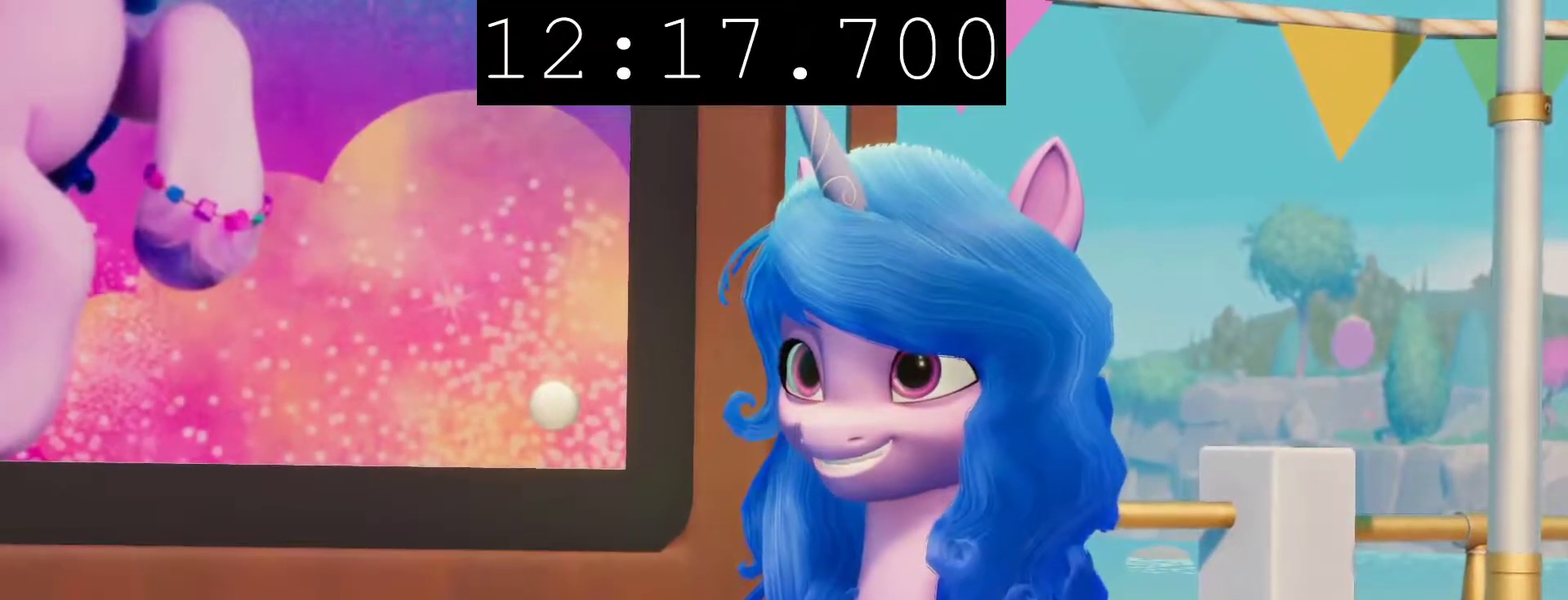
{"buttons": ["CIRCLE"], "left_stick": "down-right", "right_stick": "center", "events": []}
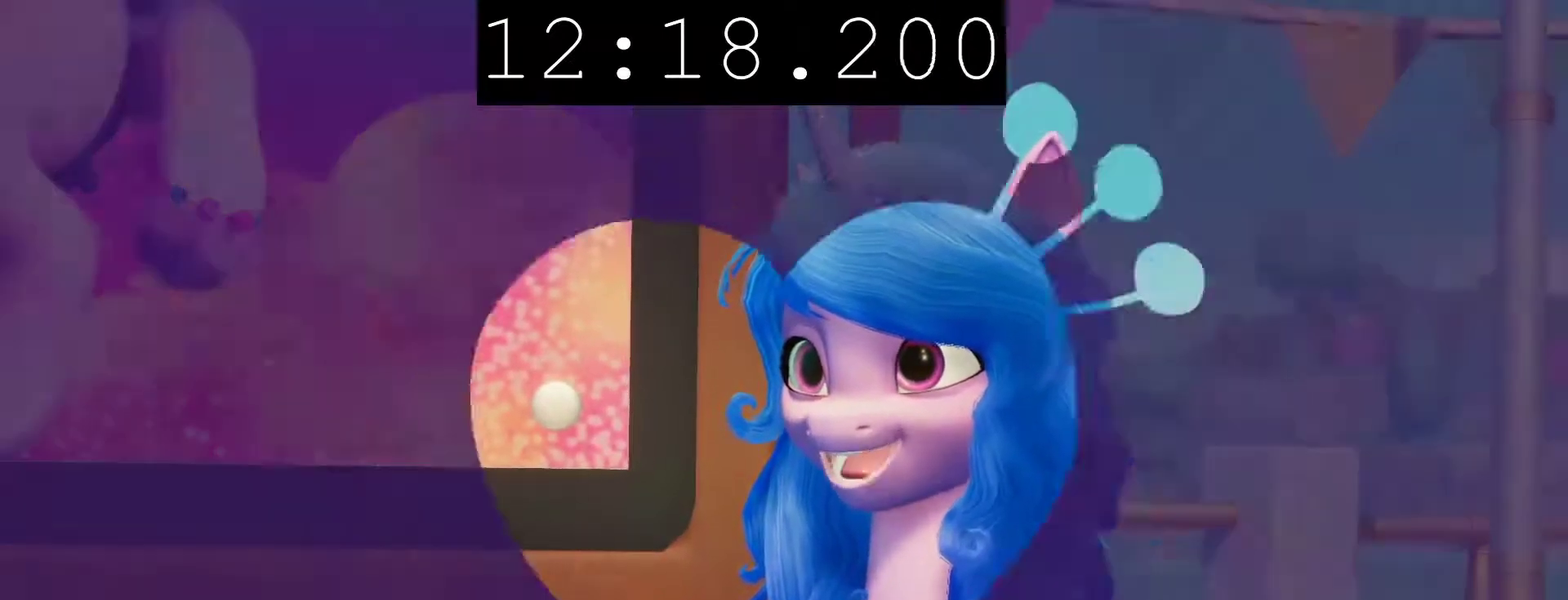
{"buttons": ["CIRCLE"], "left_stick": "down-right", "right_stick": "center", "events": []}
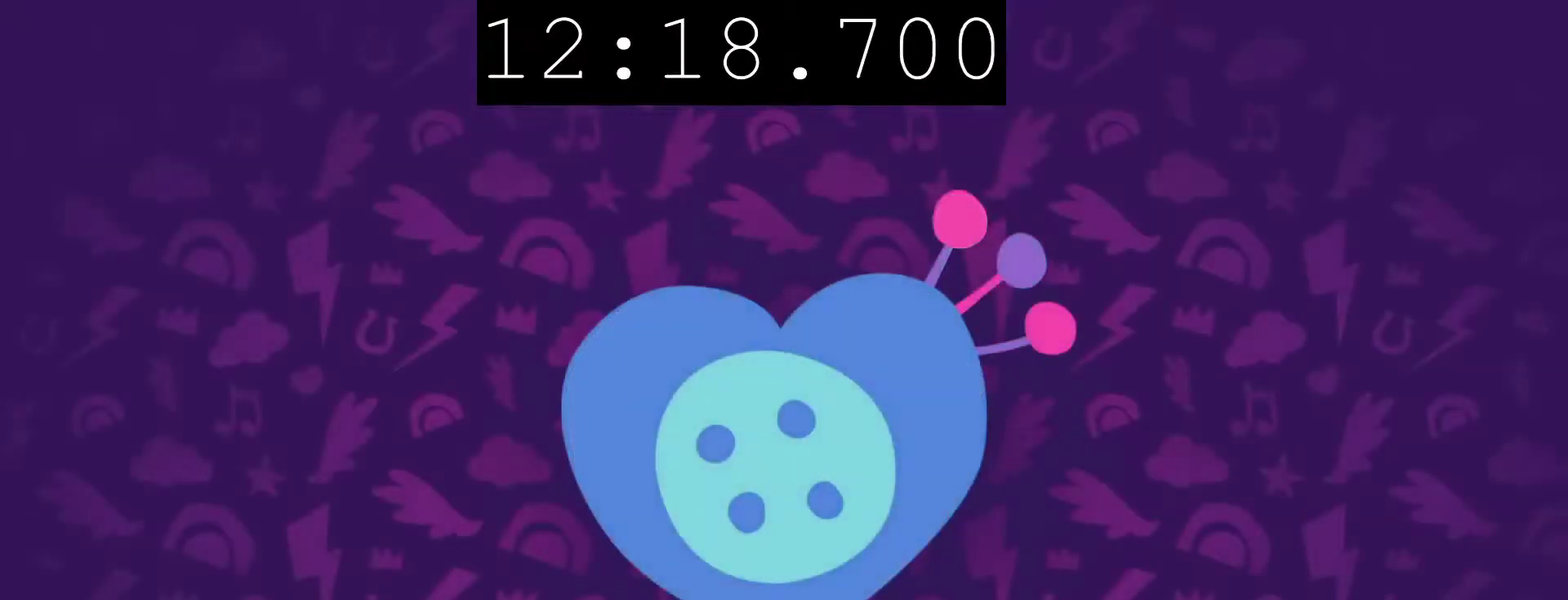
{"buttons": ["CROSS"], "left_stick": "down-right", "right_stick": "center", "events": [[83, "CIRCLE", "up"], [467, "CROSS", "down"]]}
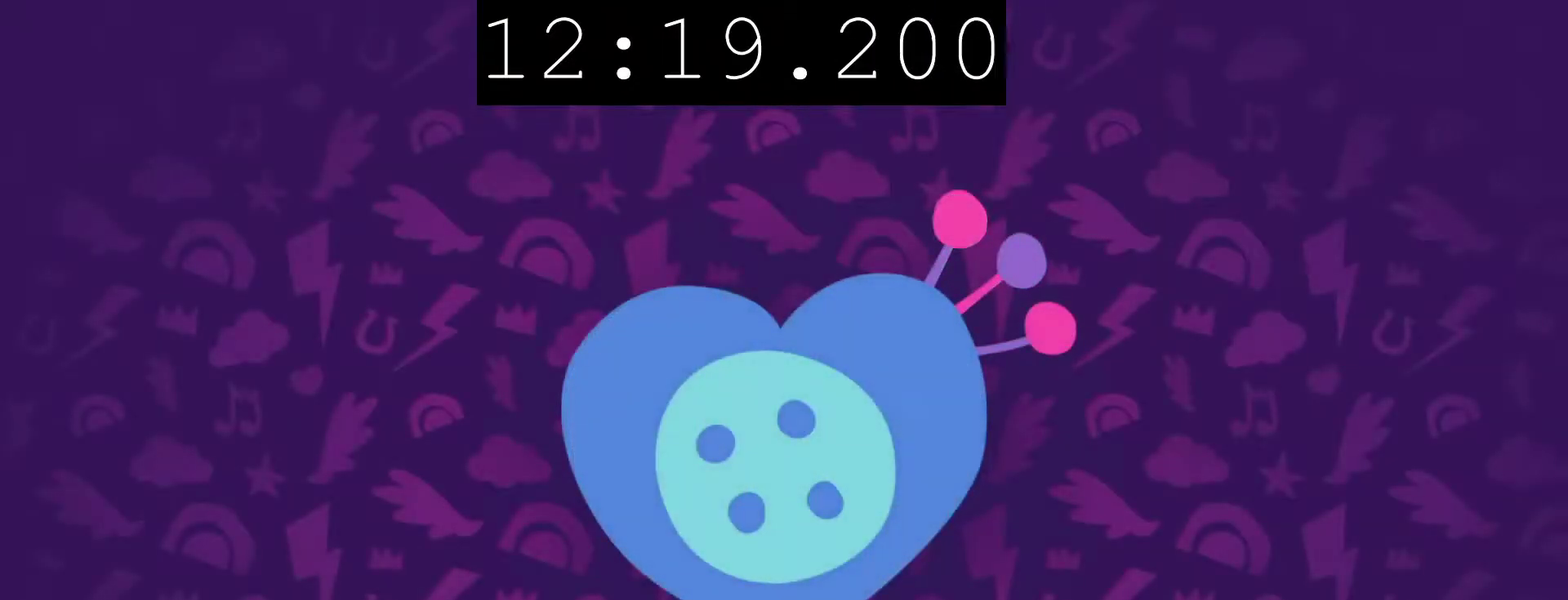
{"buttons": [], "left_stick": "down-right", "right_stick": "center", "events": [[267, "CROSS", "up"], [350, "CROSS", "down"], [500, "CROSS", "up"]]}
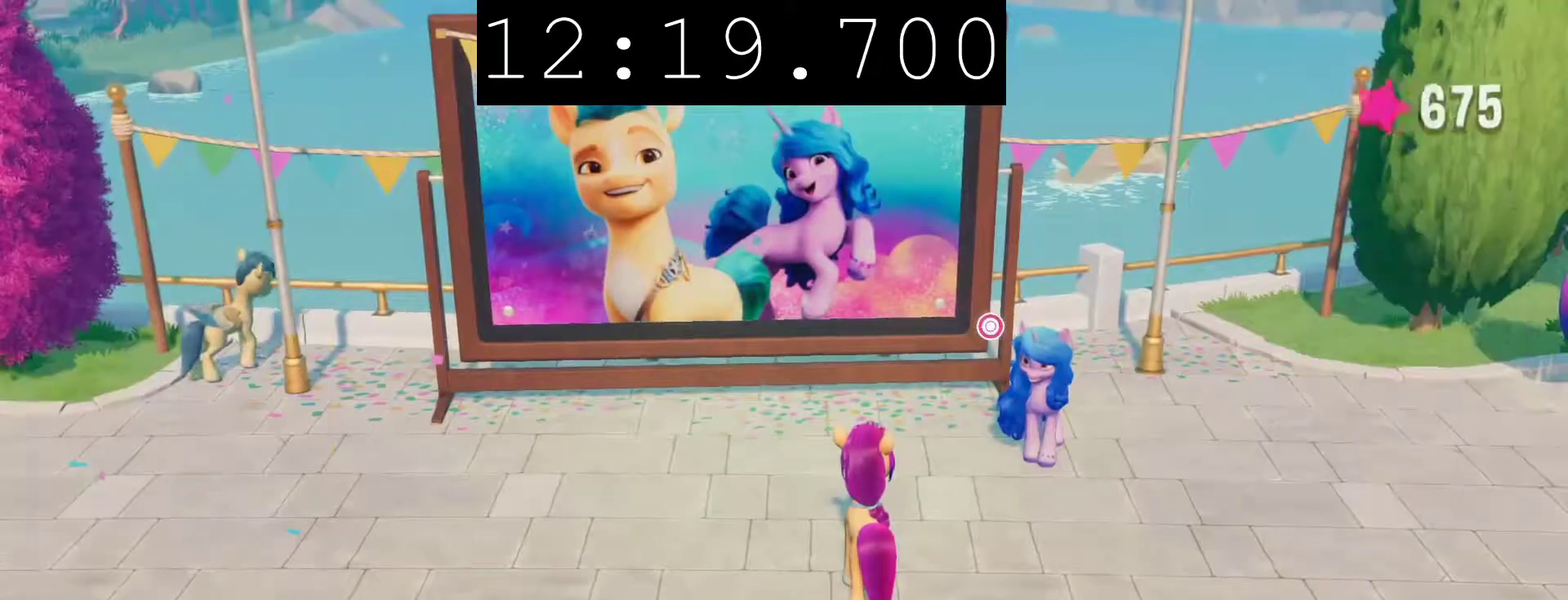
{"buttons": [], "left_stick": "down-right", "right_stick": "center", "events": [[117, "CROSS", "down"], [250, "CROSS", "up"]]}
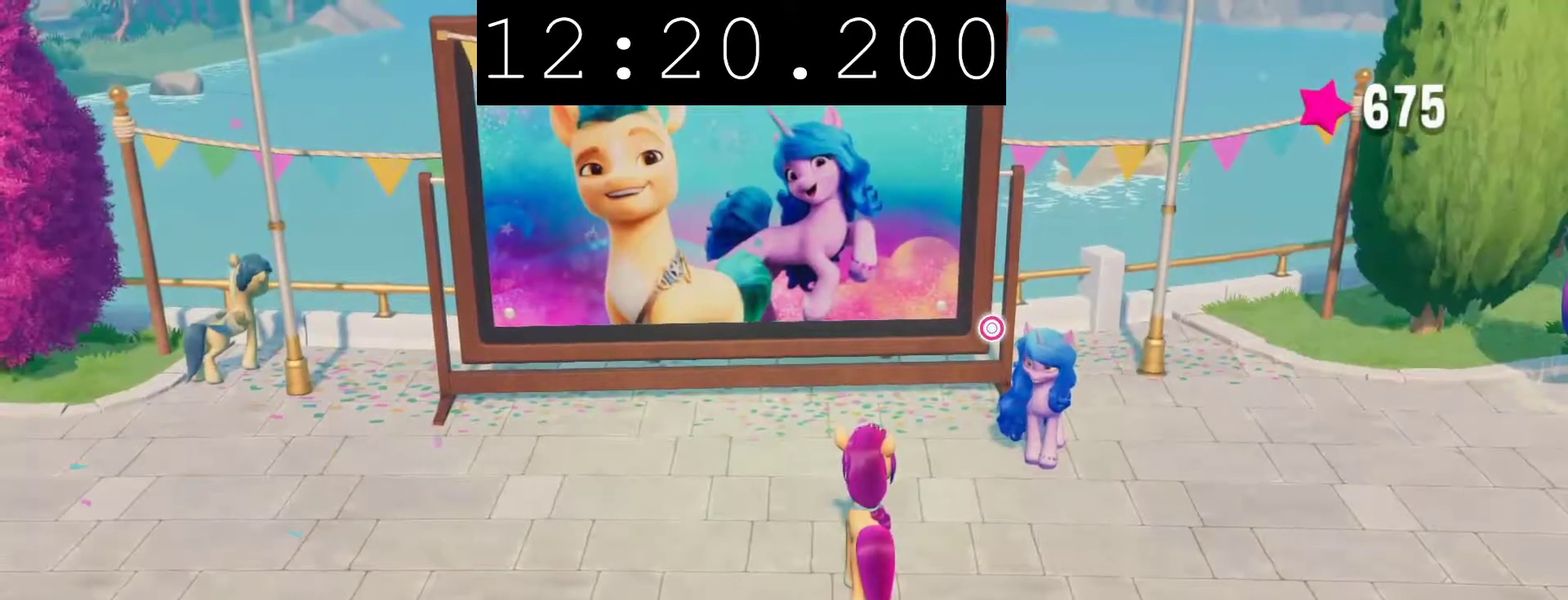
{"buttons": [], "left_stick": "down-right", "right_stick": "center", "events": [[200, "CROSS", "down"], [317, "CROSS", "up"]]}
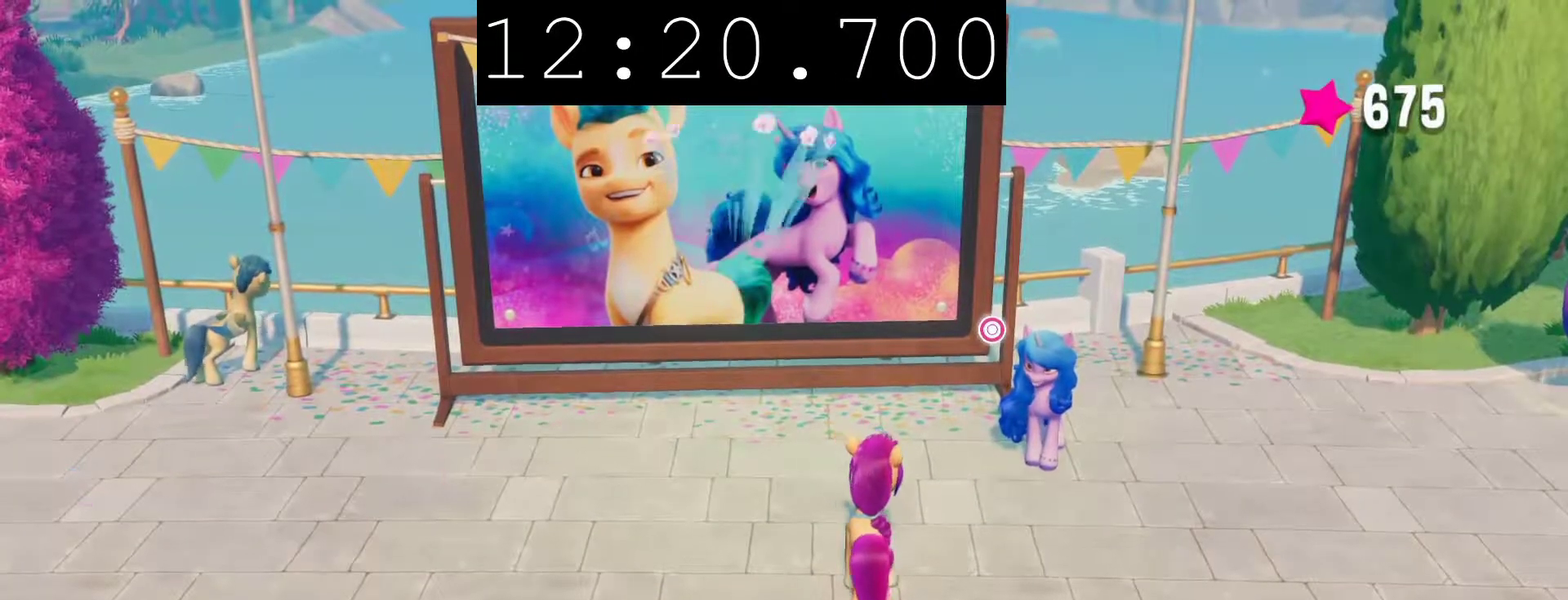
{"buttons": [], "left_stick": "down-right", "right_stick": "center", "events": [[150, "CROSS", "down"], [350, "CROSS", "up"]]}
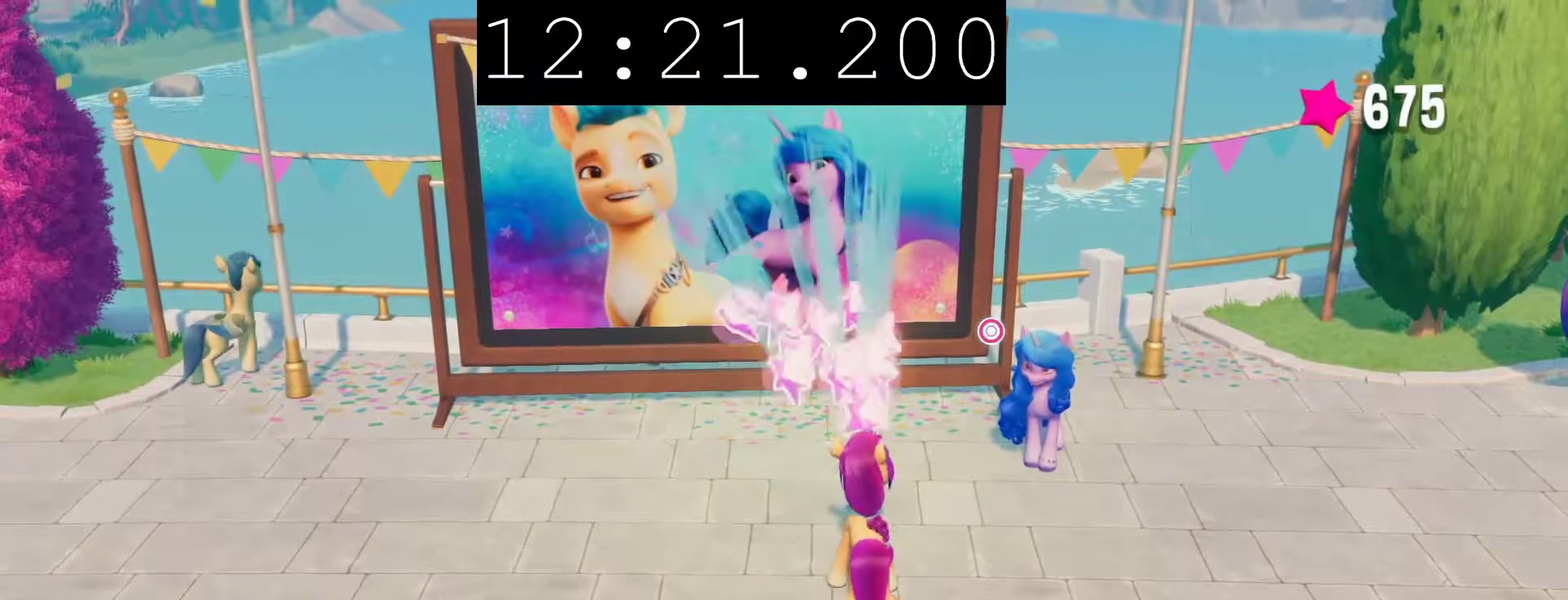
{"buttons": [], "left_stick": "down-right", "right_stick": "center", "events": []}